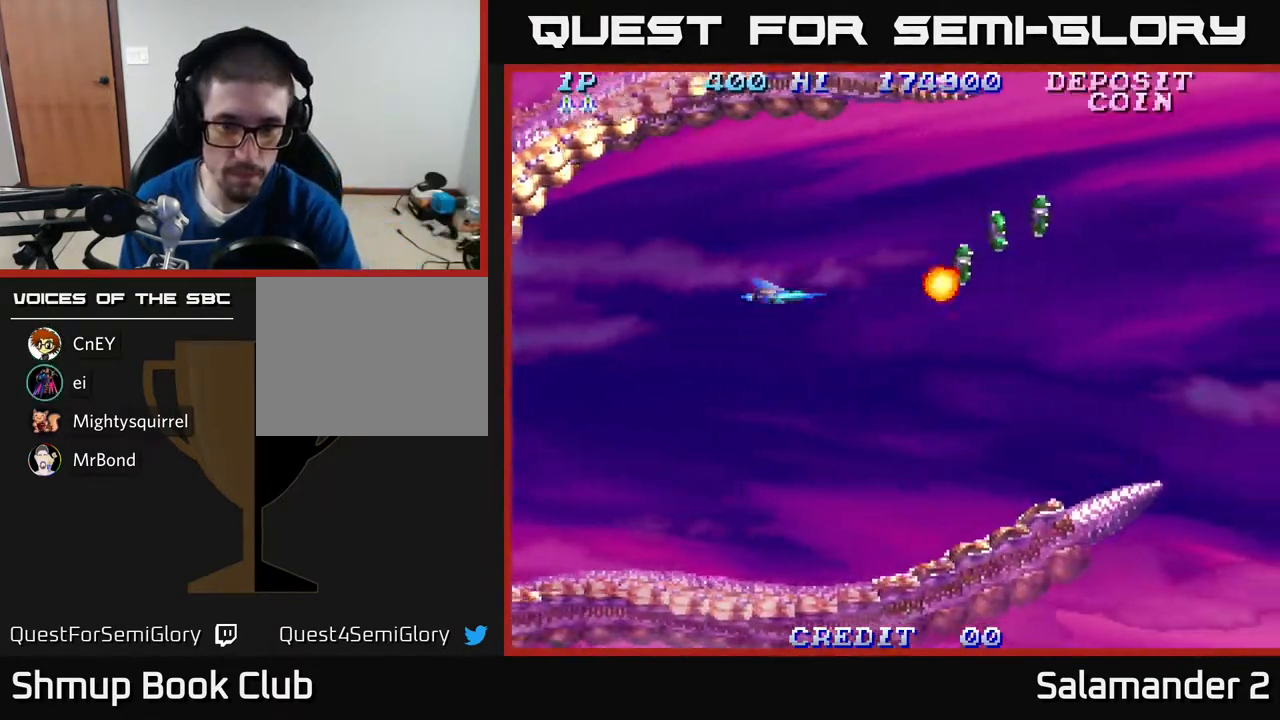
Gameplay with a controller (Xbox layout); each line is a JSON object with the inputs held at the frame after it. "events" lists button and stick changes between this image and that frame as [ms after this image, input, new state], when the widget could be followed in between. Not read: left_stick.
{"buttons": [], "right_stick": "center", "events": [[17, "A", "down"], [133, "A", "up"], [283, "A", "down"], [417, "A", "up"]]}
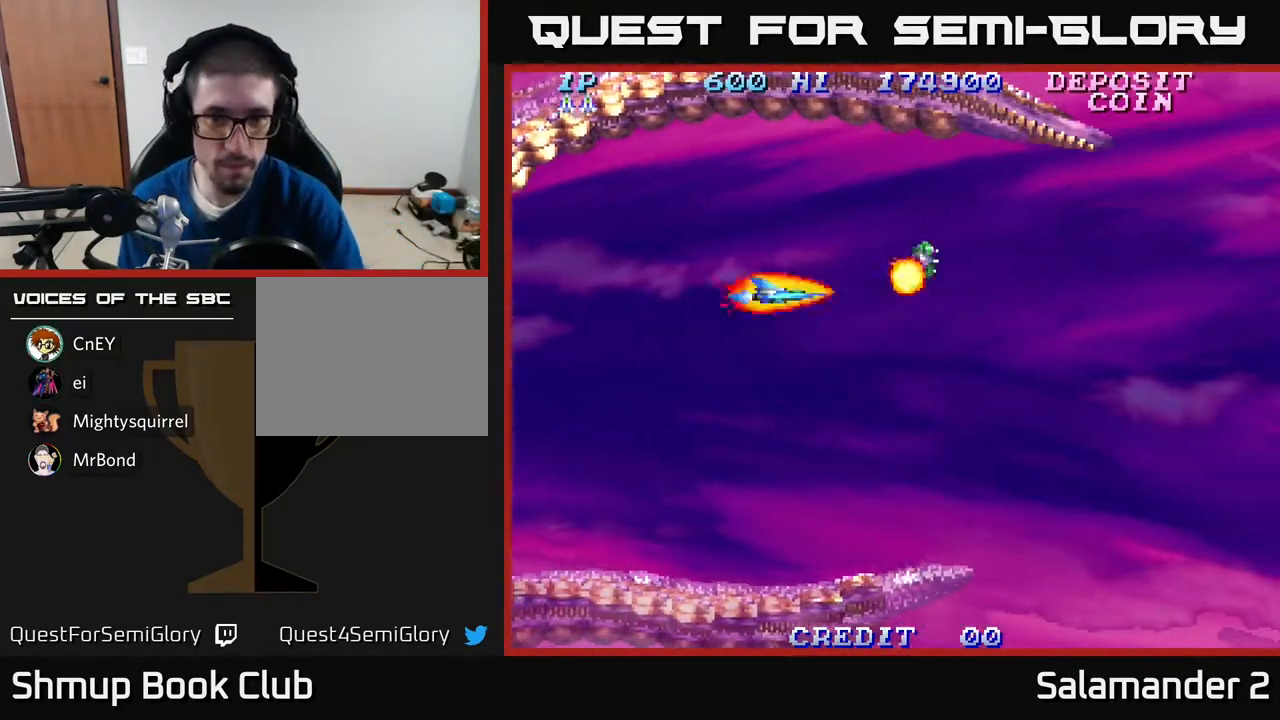
{"buttons": [], "right_stick": "center", "events": [[50, "A", "down"], [167, "A", "up"]]}
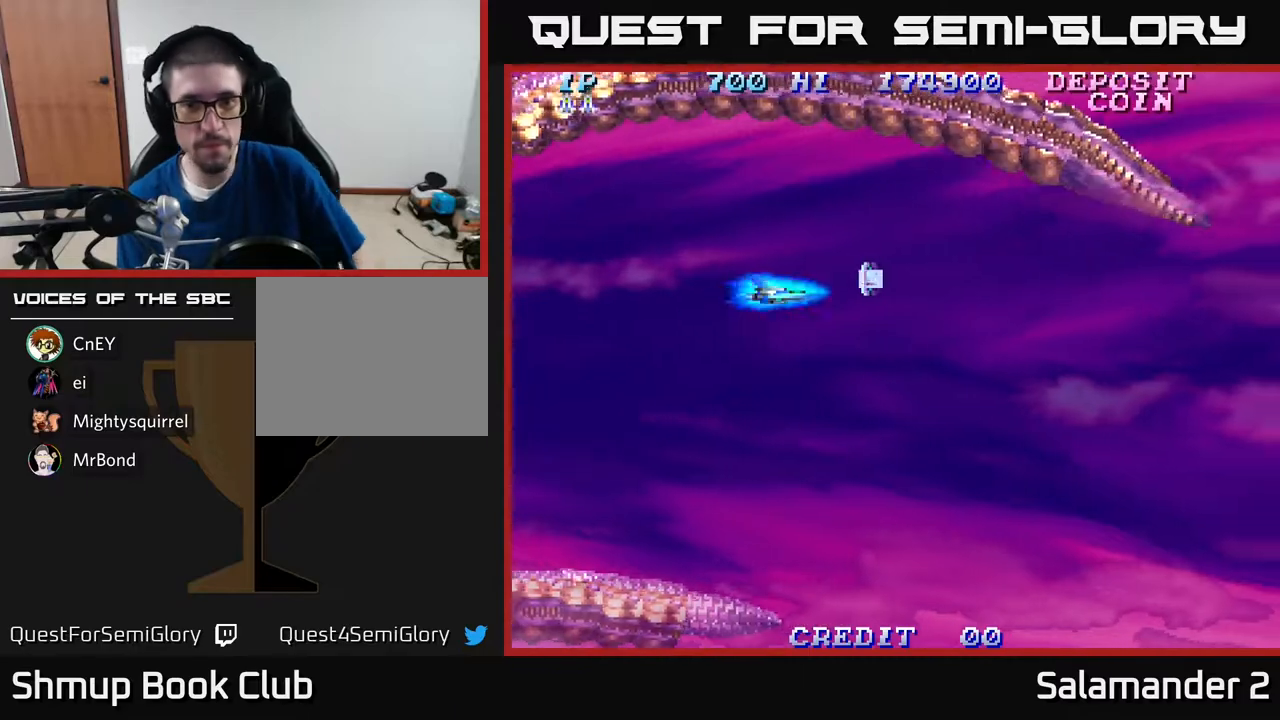
{"buttons": ["DPAD_RIGHT"], "right_stick": "center", "events": [[233, "DPAD_RIGHT", "down"]]}
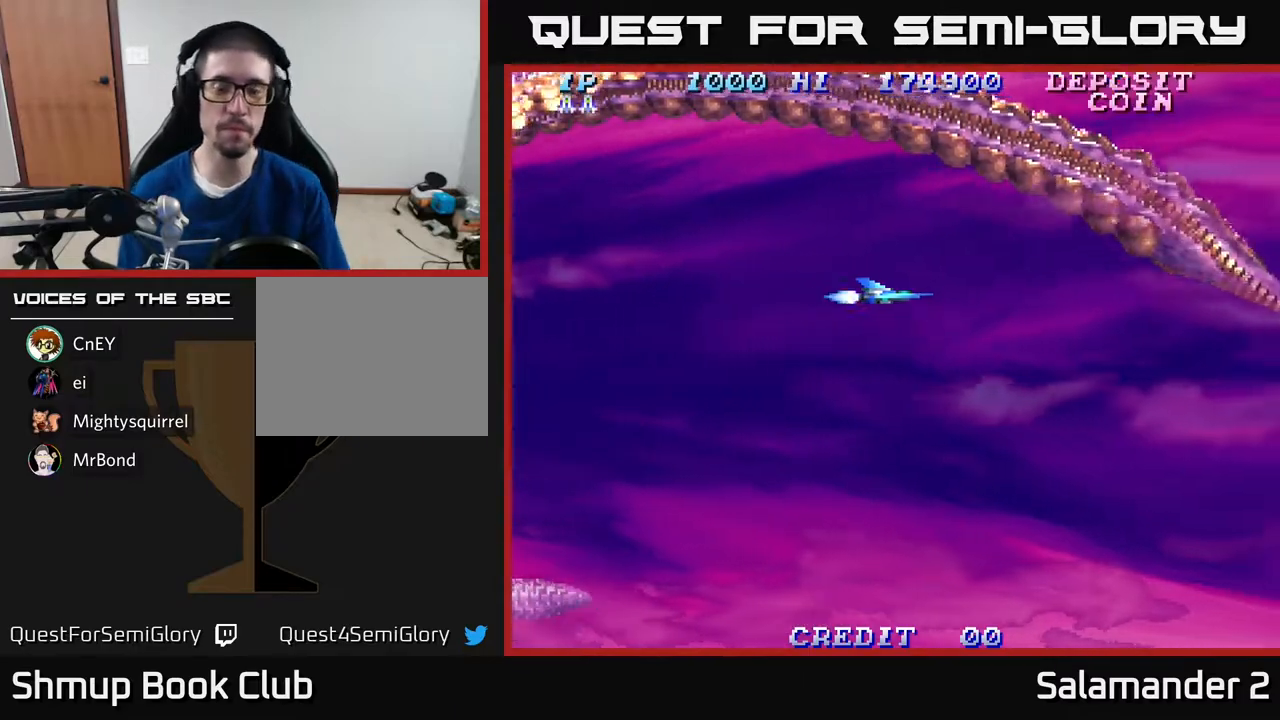
{"buttons": [], "right_stick": "center", "events": [[67, "DPAD_DOWN", "down"], [83, "DPAD_RIGHT", "up"], [217, "A", "down"], [250, "DPAD_DOWN", "up"], [383, "A", "up"]]}
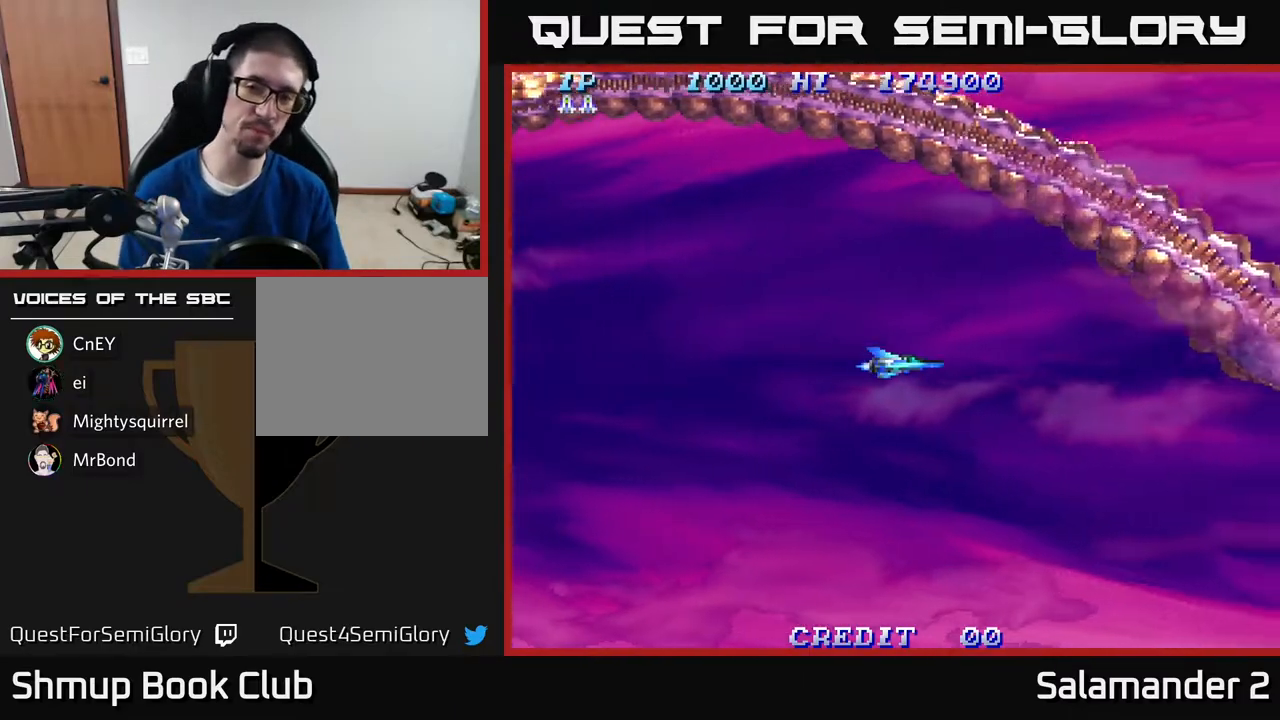
{"buttons": ["DPAD_LEFT"], "right_stick": "center", "events": [[100, "A", "down"], [300, "A", "up"], [367, "DPAD_LEFT", "down"]]}
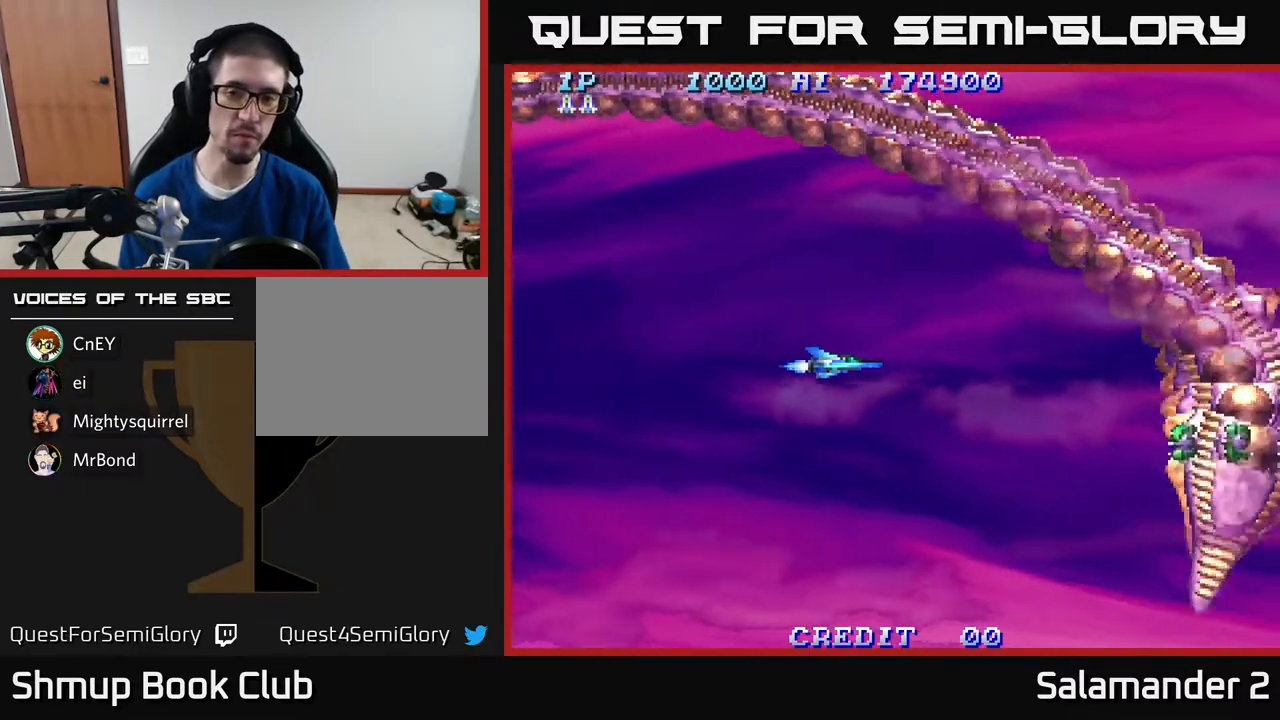
{"buttons": [], "right_stick": "center", "events": [[33, "A", "down"], [33, "DPAD_LEFT", "up"], [117, "DPAD_DOWN", "down"], [150, "A", "up"], [300, "A", "down"], [317, "DPAD_DOWN", "up"], [400, "A", "up"]]}
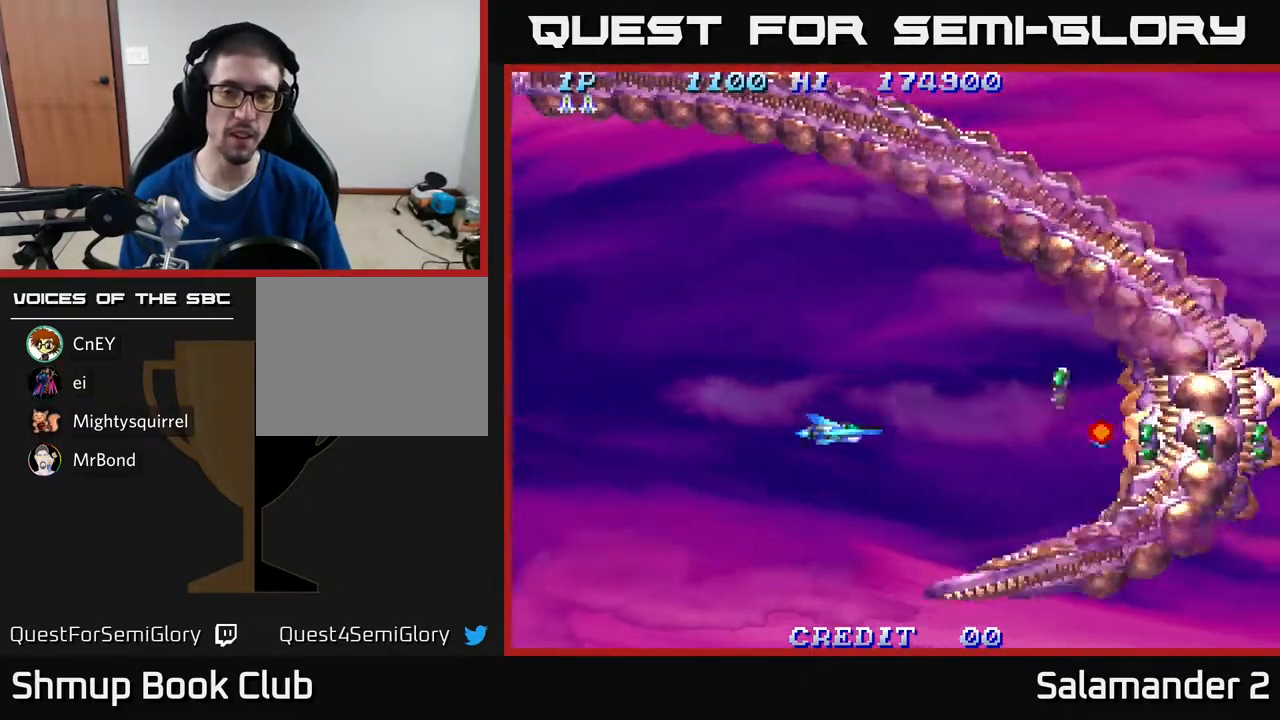
{"buttons": ["A", "DPAD_UP"], "right_stick": "center", "events": [[17, "A", "down"], [100, "A", "up"], [233, "A", "down"], [300, "DPAD_UP", "down"], [333, "A", "up"], [417, "A", "down"]]}
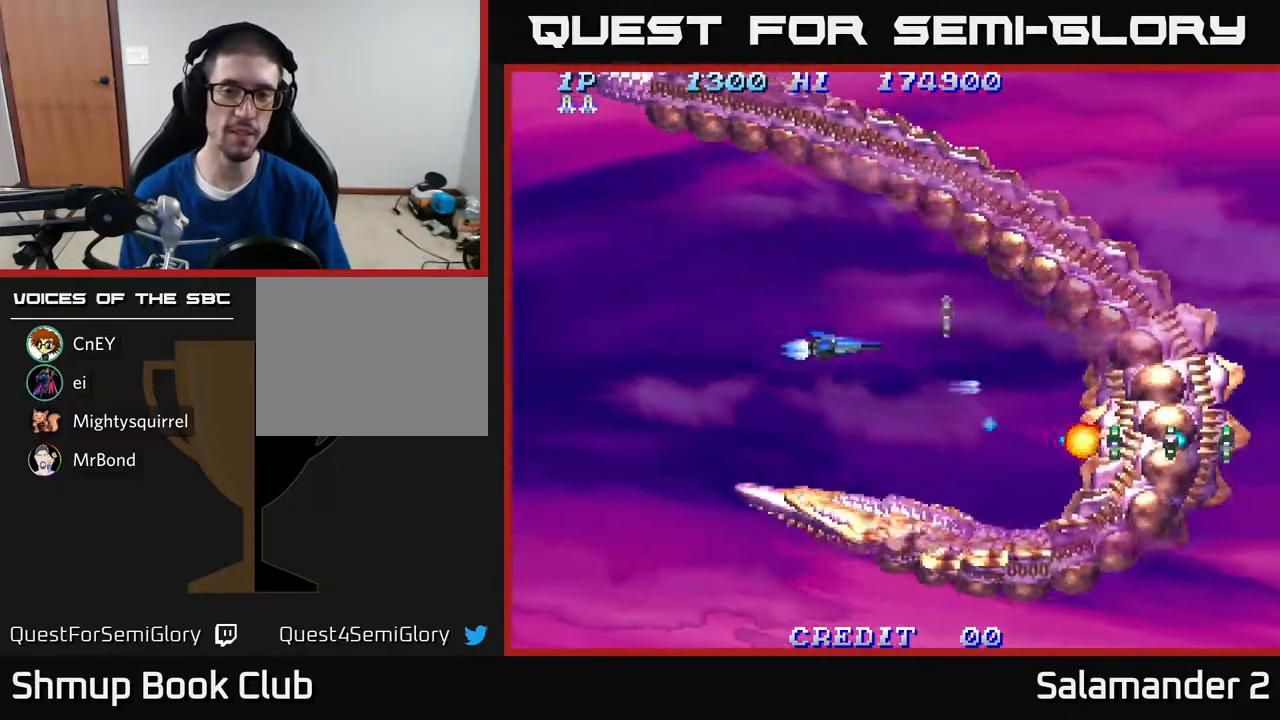
{"buttons": ["DPAD_DOWN"], "right_stick": "center", "events": [[17, "A", "up"], [50, "DPAD_LEFT", "down"], [167, "A", "down"], [200, "DPAD_UP", "up"], [233, "DPAD_LEFT", "up"], [283, "A", "up"], [333, "DPAD_DOWN", "down"]]}
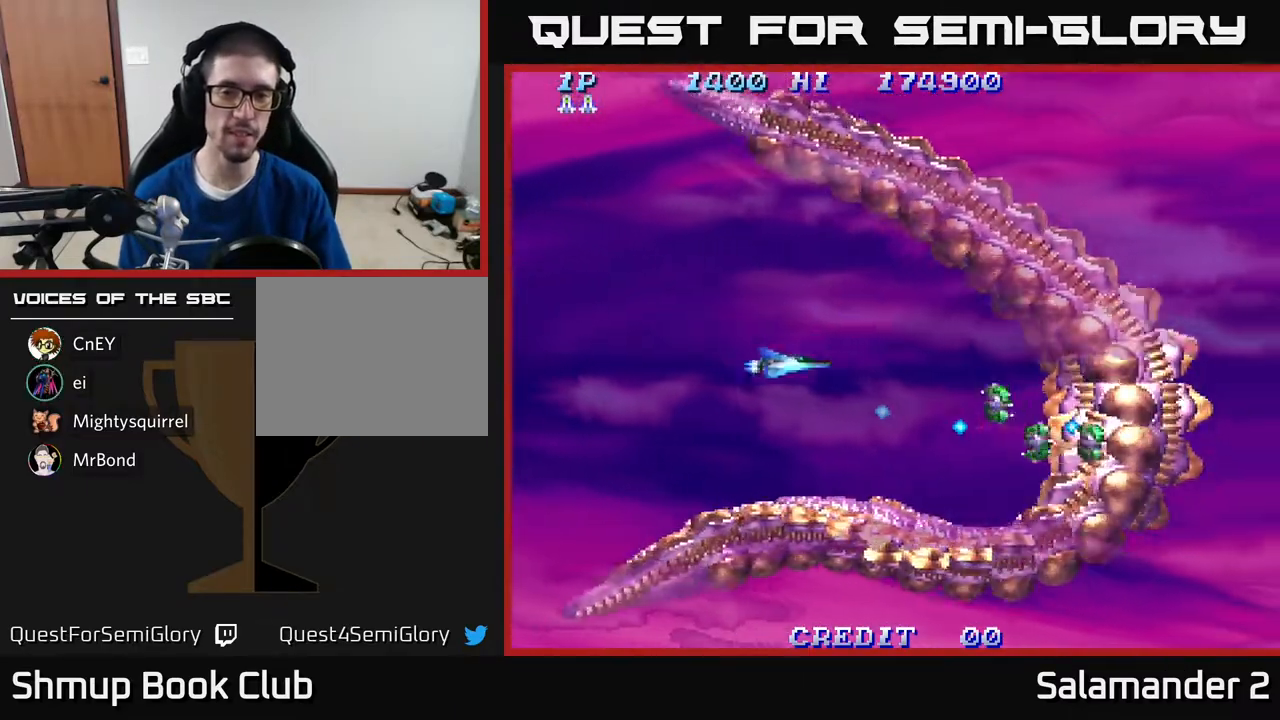
{"buttons": ["A", "DPAD_UP", "DPAD_LEFT"], "right_stick": "center", "events": [[67, "DPAD_LEFT", "down"], [167, "A", "down"], [167, "DPAD_DOWN", "up"], [233, "A", "up"], [350, "A", "down"], [417, "A", "up"], [417, "DPAD_UP", "down"], [500, "A", "down"]]}
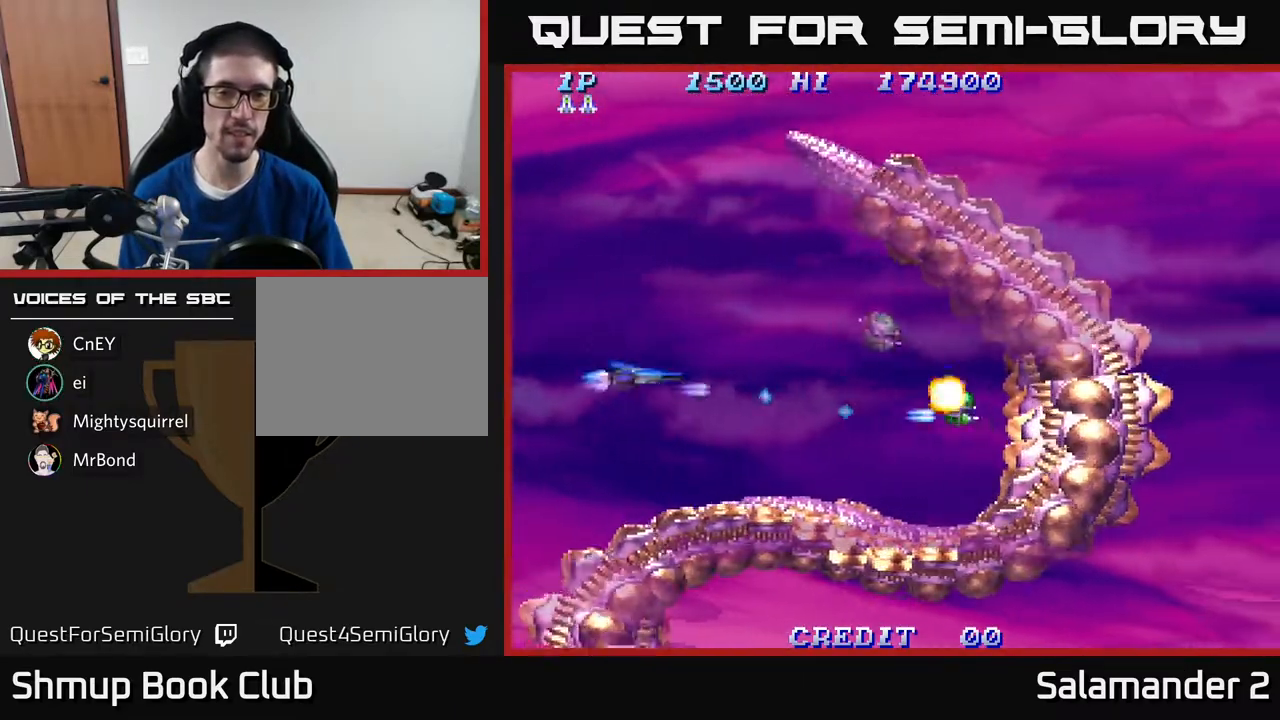
{"buttons": [], "right_stick": "center", "events": [[50, "DPAD_LEFT", "up"], [100, "A", "up"], [183, "DPAD_UP", "up"], [217, "DPAD_UP", "down"], [250, "DPAD_UP", "up"], [283, "A", "down"], [400, "A", "up"]]}
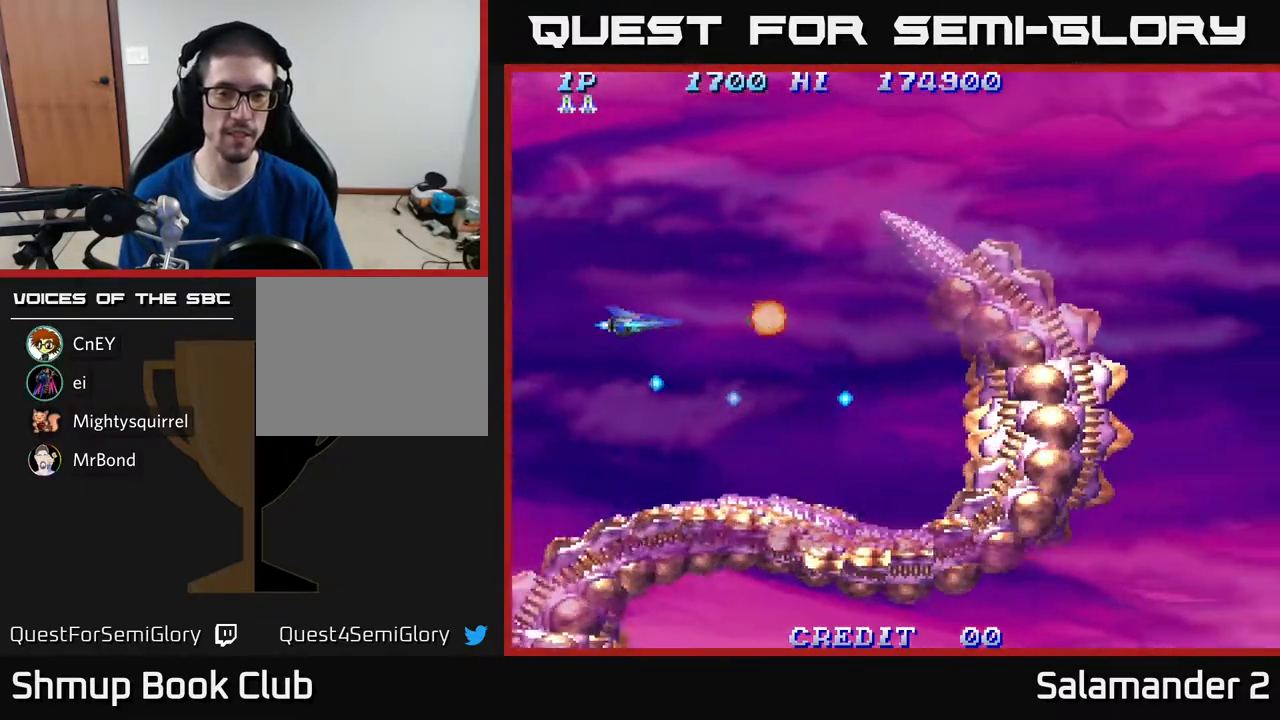
{"buttons": [], "right_stick": "center", "events": [[183, "DPAD_UP", "down"], [300, "DPAD_RIGHT", "down"], [300, "DPAD_UP", "up"], [367, "DPAD_RIGHT", "up"]]}
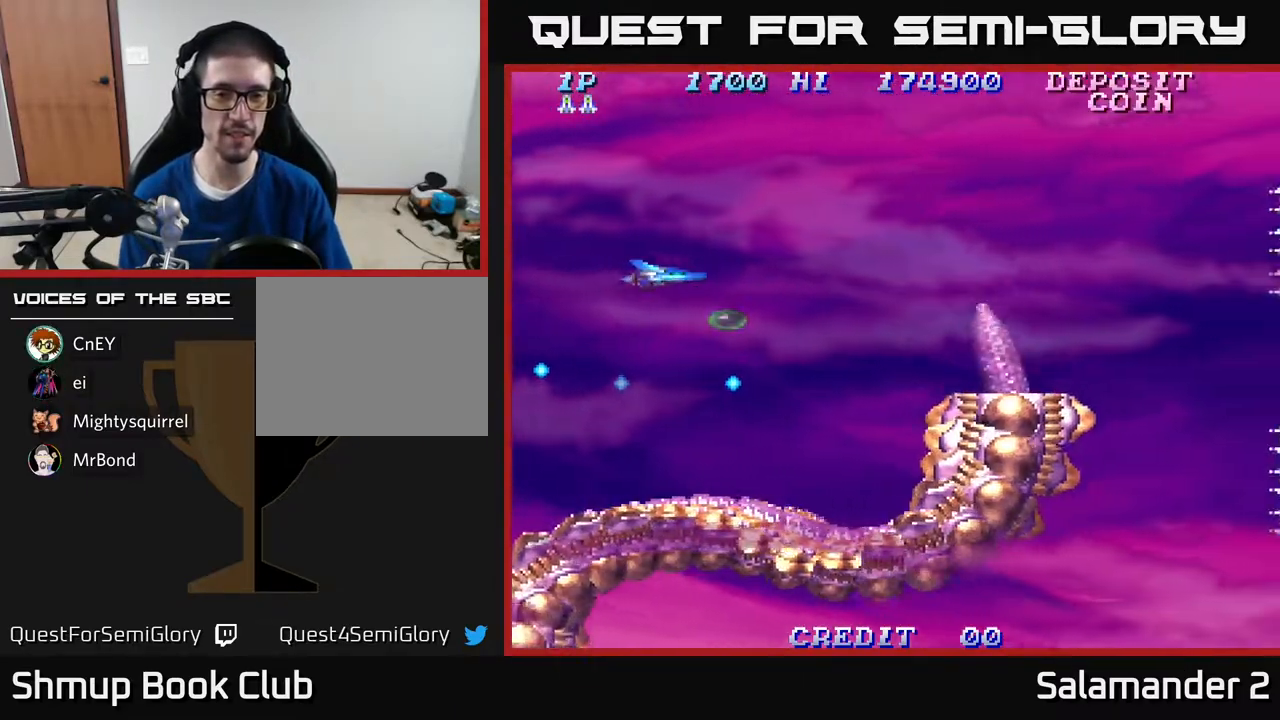
{"buttons": ["DPAD_UP"], "right_stick": "center", "events": [[83, "DPAD_DOWN", "down"], [150, "DPAD_RIGHT", "down"], [183, "DPAD_DOWN", "up"], [450, "A", "down"], [450, "DPAD_RIGHT", "up"], [450, "DPAD_UP", "down"], [500, "A", "up"]]}
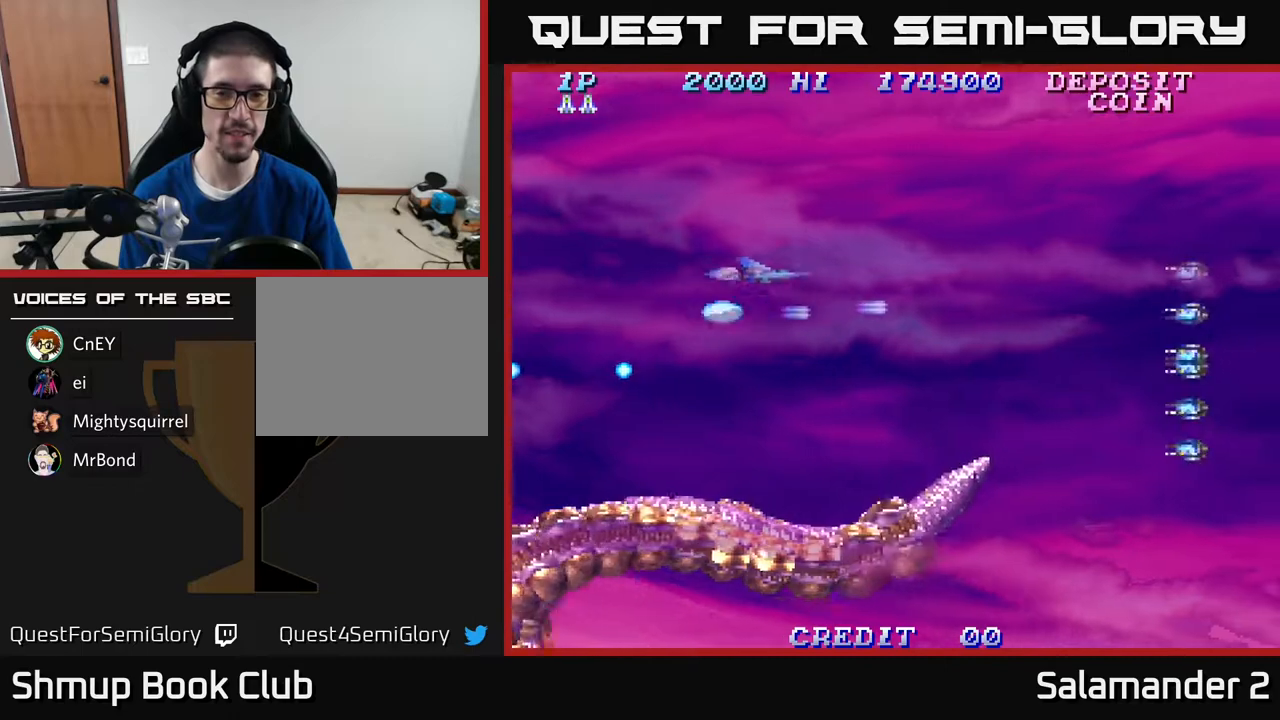
{"buttons": ["DPAD_DOWN"], "right_stick": "center", "events": [[17, "DPAD_RIGHT", "down"], [83, "A", "down"], [133, "A", "up"], [217, "A", "down"], [283, "DPAD_UP", "up"], [300, "A", "up"], [350, "DPAD_DOWN", "down"], [367, "DPAD_RIGHT", "up"], [400, "A", "down"], [483, "A", "up"]]}
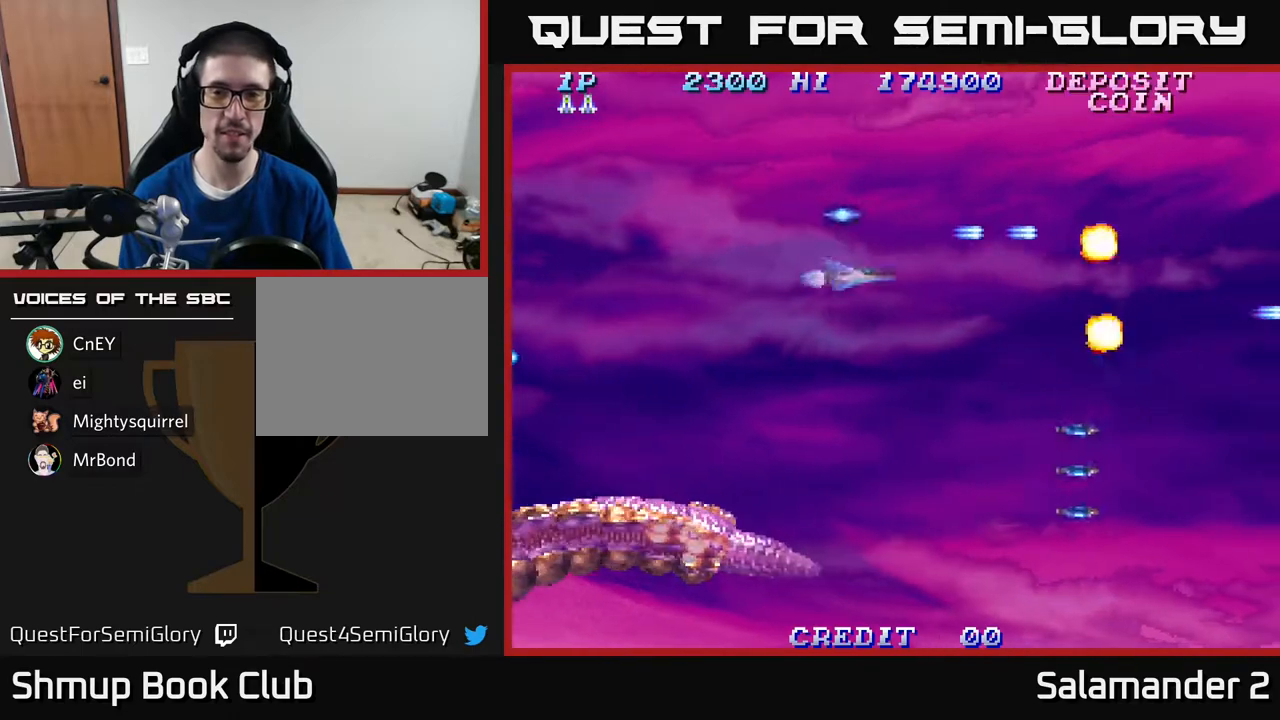
{"buttons": ["DPAD_DOWN"], "right_stick": "center", "events": [[433, "A", "down"], [500, "A", "up"]]}
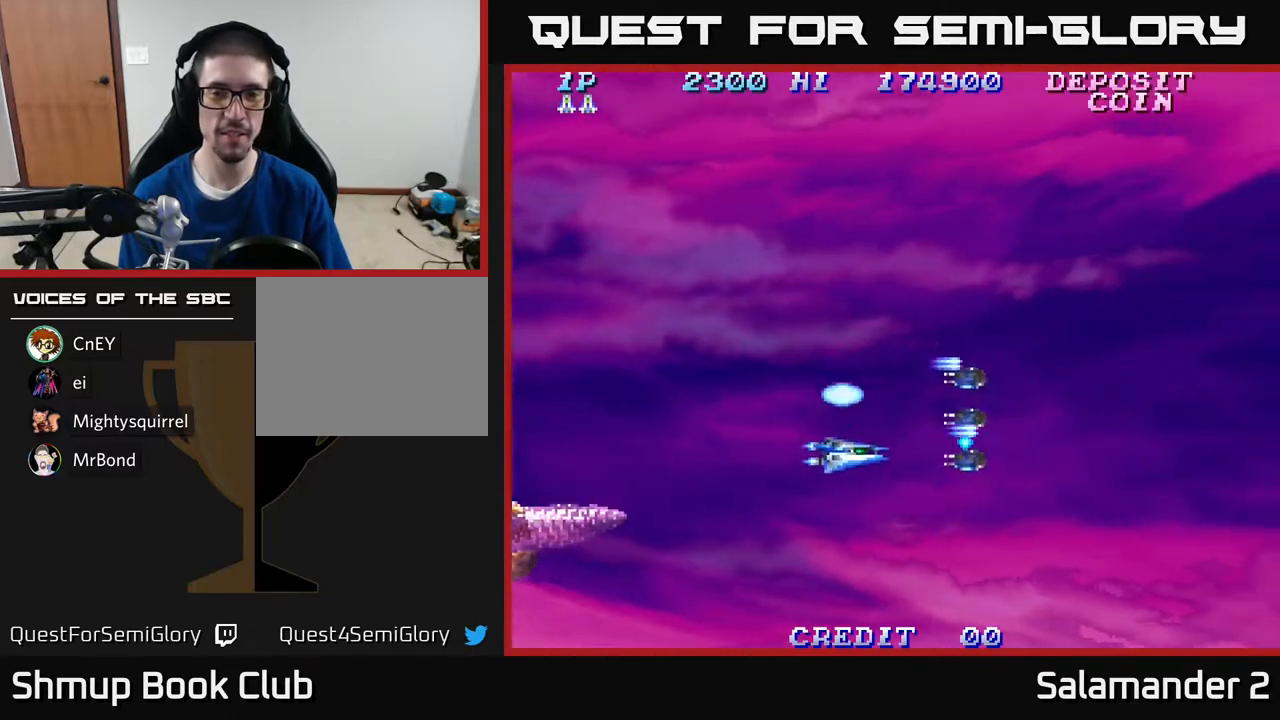
{"buttons": ["DPAD_UP"], "right_stick": "center", "events": [[17, "DPAD_LEFT", "down"], [67, "A", "down"], [67, "DPAD_DOWN", "up"], [100, "A", "up"], [200, "A", "down"], [233, "DPAD_UP", "down"], [267, "DPAD_LEFT", "up"], [283, "A", "up"]]}
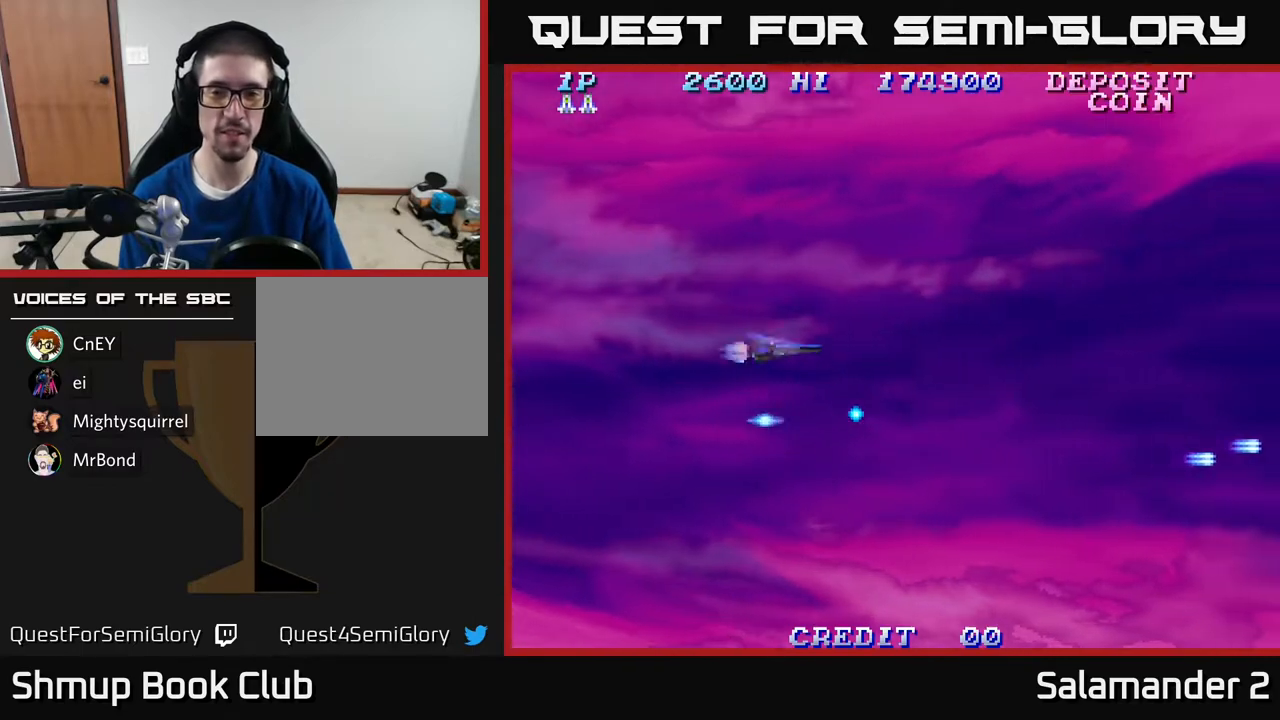
{"buttons": ["A", "DPAD_RIGHT"], "right_stick": "center", "events": [[67, "DPAD_RIGHT", "down"], [283, "A", "down"], [350, "A", "up"], [450, "A", "down"], [483, "DPAD_UP", "up"]]}
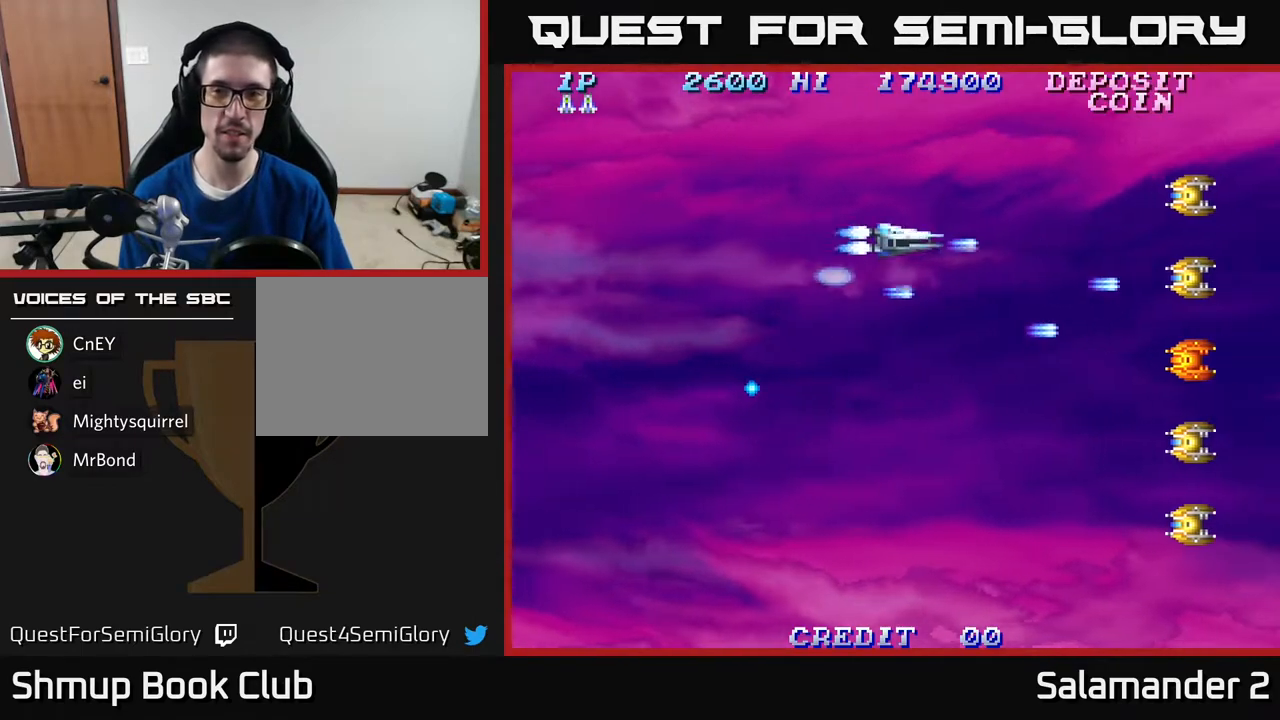
{"buttons": ["DPAD_DOWN"], "right_stick": "center"}
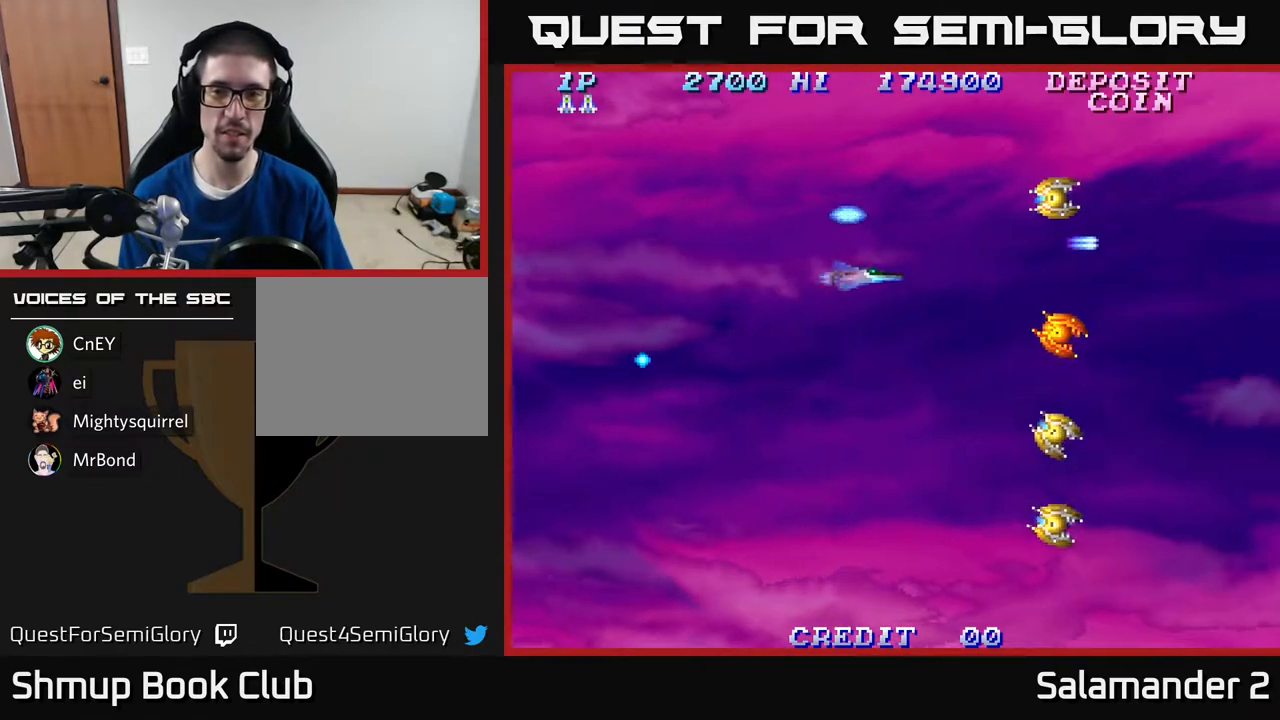
{"buttons": ["DPAD_DOWN", "DPAD_LEFT"], "right_stick": "center", "events": [[217, "A", "down"], [333, "A", "up"], [367, "DPAD_LEFT", "down"], [383, "A", "down"], [450, "A", "up"]]}
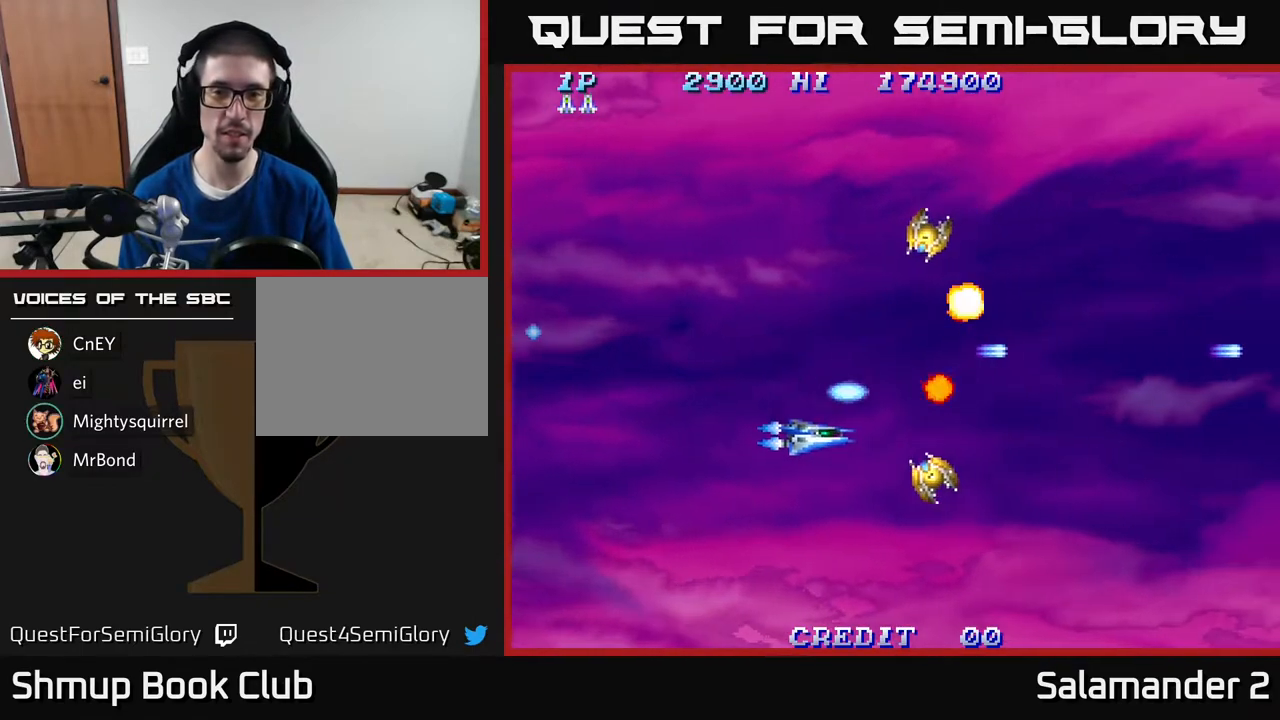
{"buttons": ["DPAD_UP"], "right_stick": "center", "events": [[50, "A", "down"], [117, "A", "up"], [150, "DPAD_DOWN", "up"], [217, "DPAD_UP", "down"], [283, "DPAD_LEFT", "up"]]}
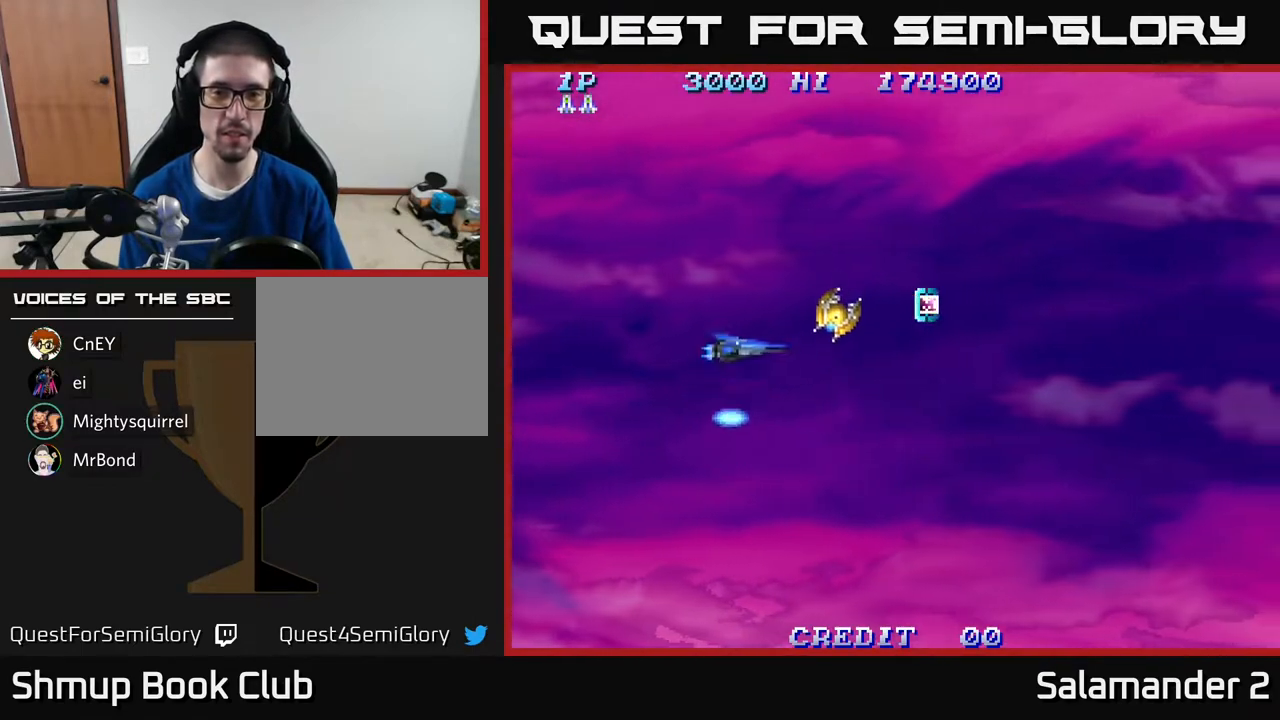
{"buttons": ["DPAD_RIGHT"], "right_stick": "center", "events": [[117, "A", "down"], [200, "A", "up"], [250, "DPAD_RIGHT", "down"], [250, "DPAD_UP", "up"]]}
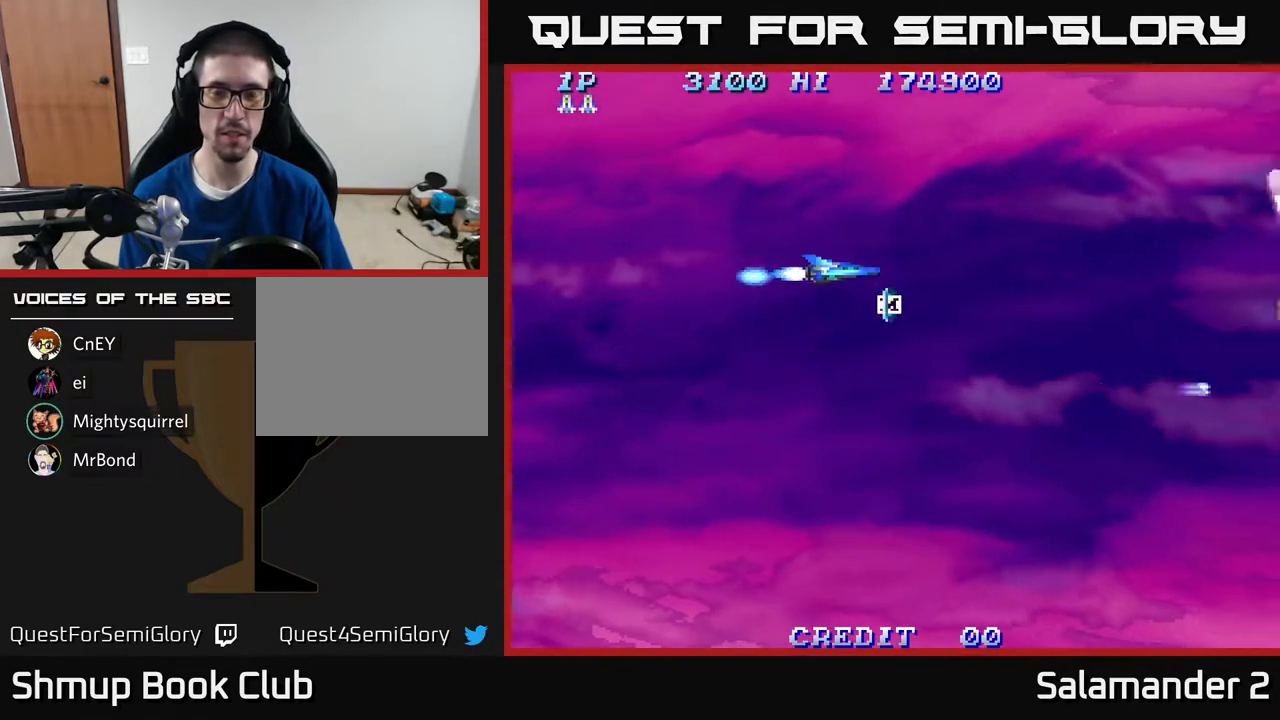
{"buttons": ["DPAD_RIGHT"], "right_stick": "center", "events": [[33, "DPAD_DOWN", "down"], [133, "DPAD_DOWN", "up"], [300, "DPAD_UP", "down"], [467, "A", "down"], [483, "DPAD_UP", "up"], [500, "A", "up"]]}
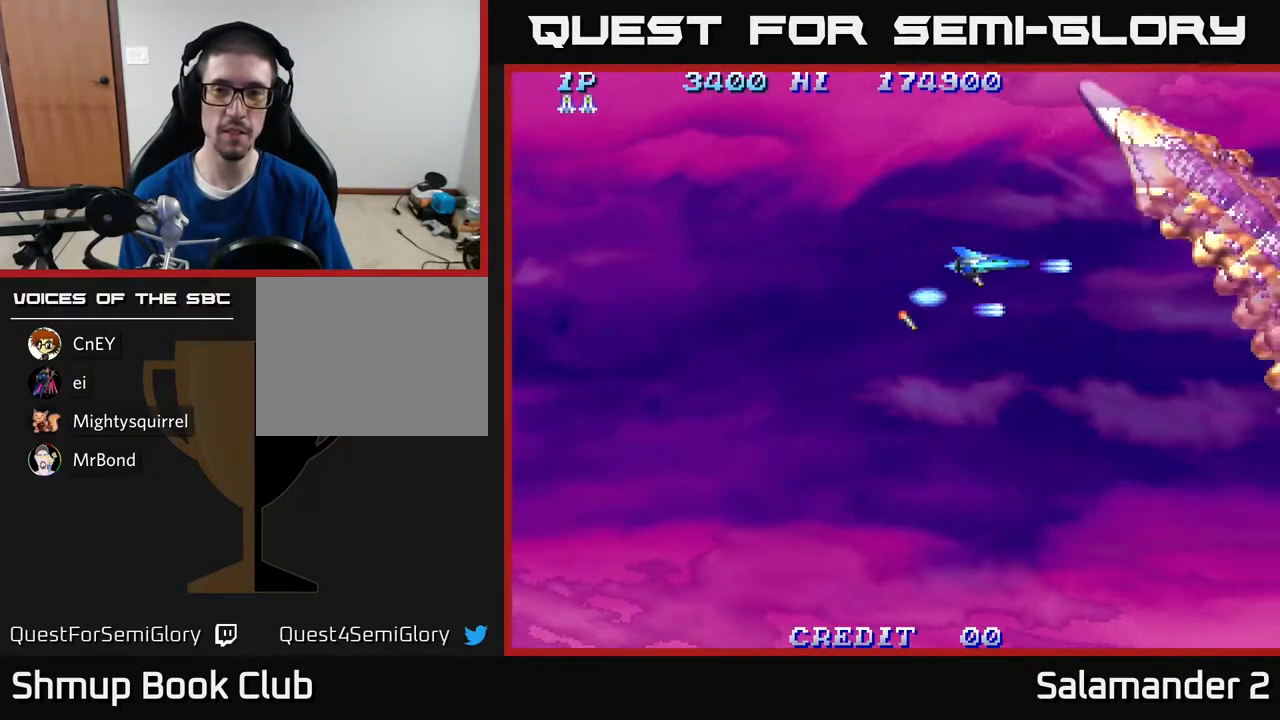
{"buttons": ["A"], "right_stick": "center", "events": [[17, "DPAD_DOWN", "down"], [17, "DPAD_RIGHT", "up"], [83, "A", "down"], [133, "DPAD_RIGHT", "down"], [150, "A", "up"], [217, "DPAD_RIGHT", "up"], [267, "A", "down"], [317, "DPAD_LEFT", "down"], [383, "A", "up"], [383, "DPAD_DOWN", "up"], [400, "DPAD_LEFT", "up"], [450, "A", "down"]]}
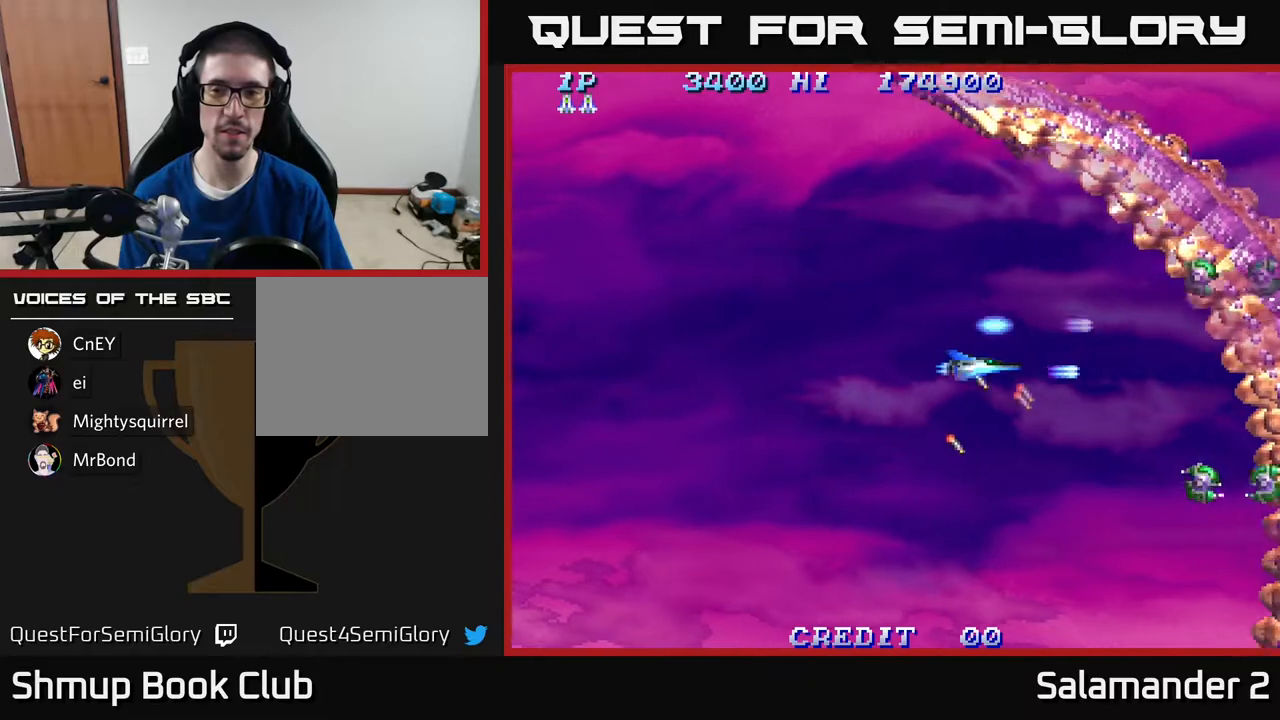
{"buttons": ["DPAD_LEFT"], "right_stick": "center", "events": [[50, "A", "up"], [100, "A", "down"], [250, "DPAD_UP", "down"], [267, "A", "up"], [433, "A", "down"], [433, "DPAD_LEFT", "down"], [467, "DPAD_UP", "up"], [483, "A", "up"]]}
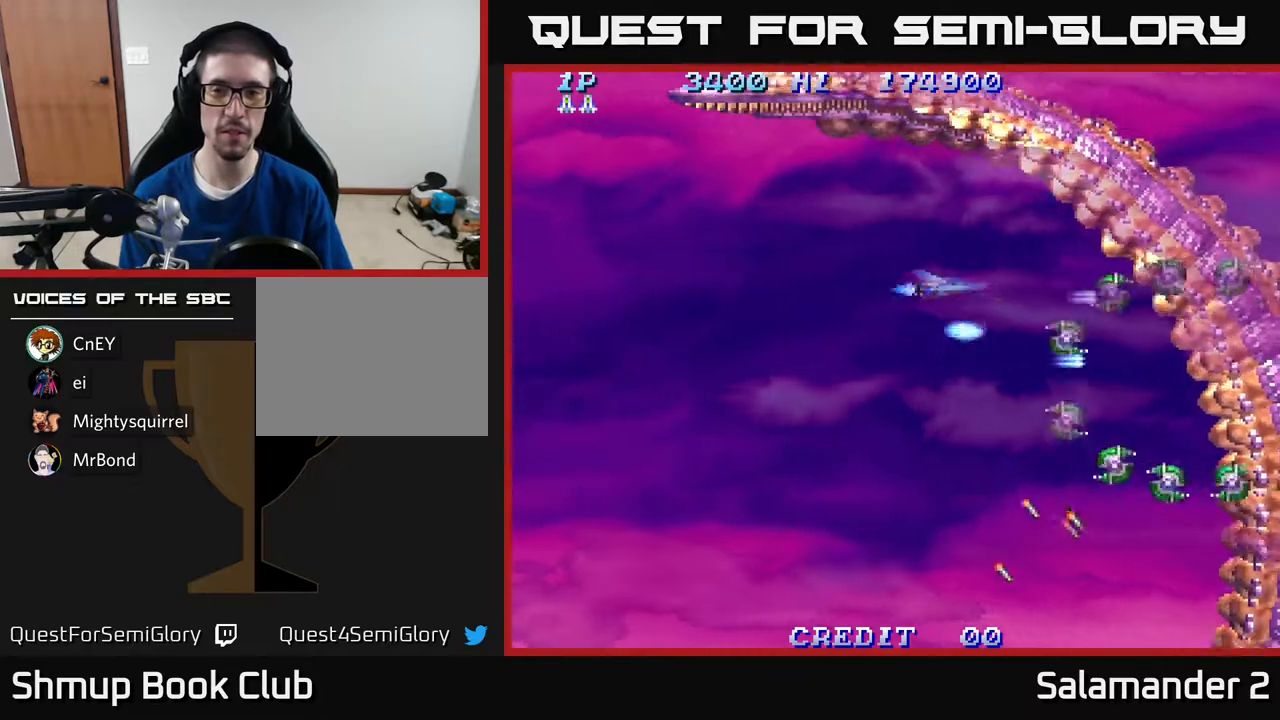
{"buttons": ["DPAD_DOWN", "DPAD_LEFT"], "right_stick": "center", "events": [[83, "A", "down"], [100, "DPAD_DOWN", "down"], [133, "A", "up"], [167, "DPAD_LEFT", "up"], [200, "A", "down"], [267, "A", "up"], [267, "DPAD_LEFT", "down"], [333, "DPAD_DOWN", "up"], [350, "A", "down"], [367, "DPAD_LEFT", "up"], [417, "A", "up"], [467, "DPAD_LEFT", "down"], [500, "DPAD_DOWN", "down"]]}
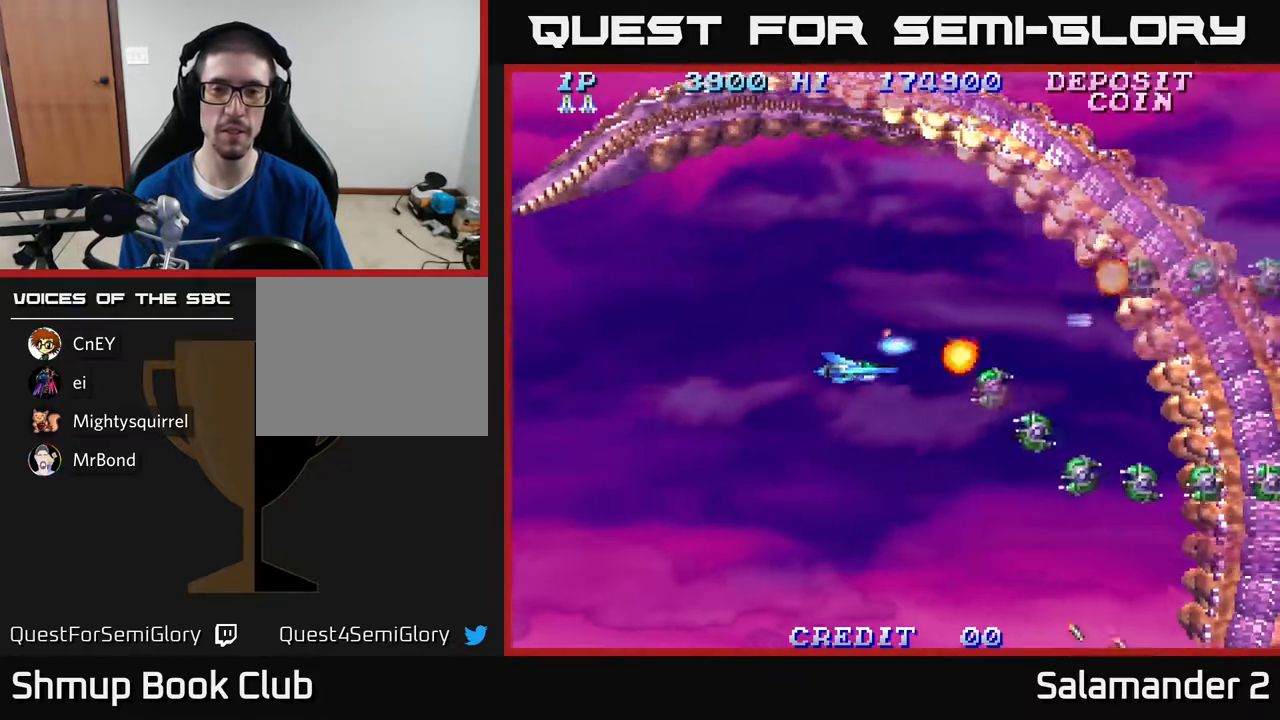
{"buttons": ["A", "DPAD_UP", "DPAD_LEFT"], "right_stick": "center", "events": [[33, "A", "down"], [83, "A", "up"], [100, "DPAD_LEFT", "up"], [183, "A", "down"], [250, "A", "up"], [350, "A", "down"], [433, "A", "up"], [450, "DPAD_DOWN", "up"], [467, "DPAD_LEFT", "down"], [483, "A", "down"], [483, "DPAD_UP", "down"]]}
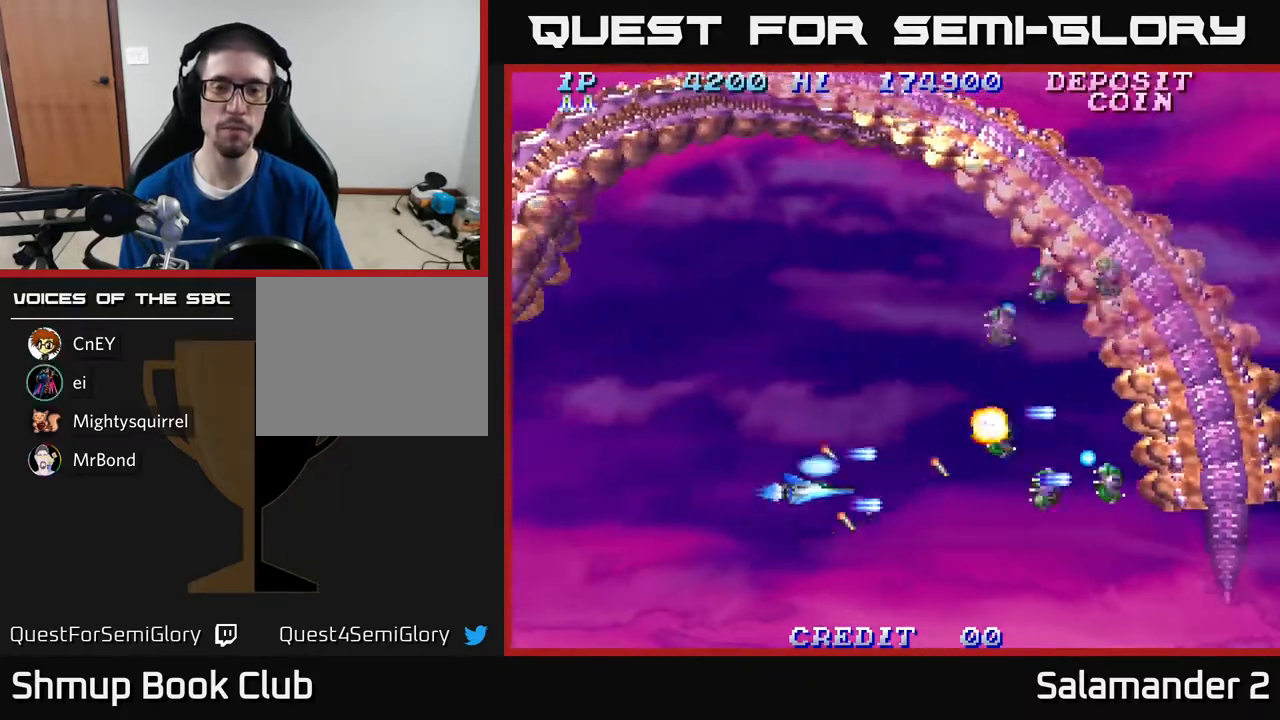
{"buttons": ["DPAD_LEFT"], "right_stick": "center", "events": [[33, "DPAD_LEFT", "up"], [67, "A", "up"], [150, "A", "down"], [267, "A", "up"], [383, "A", "down"], [400, "DPAD_LEFT", "down"], [483, "A", "up"], [500, "DPAD_UP", "up"]]}
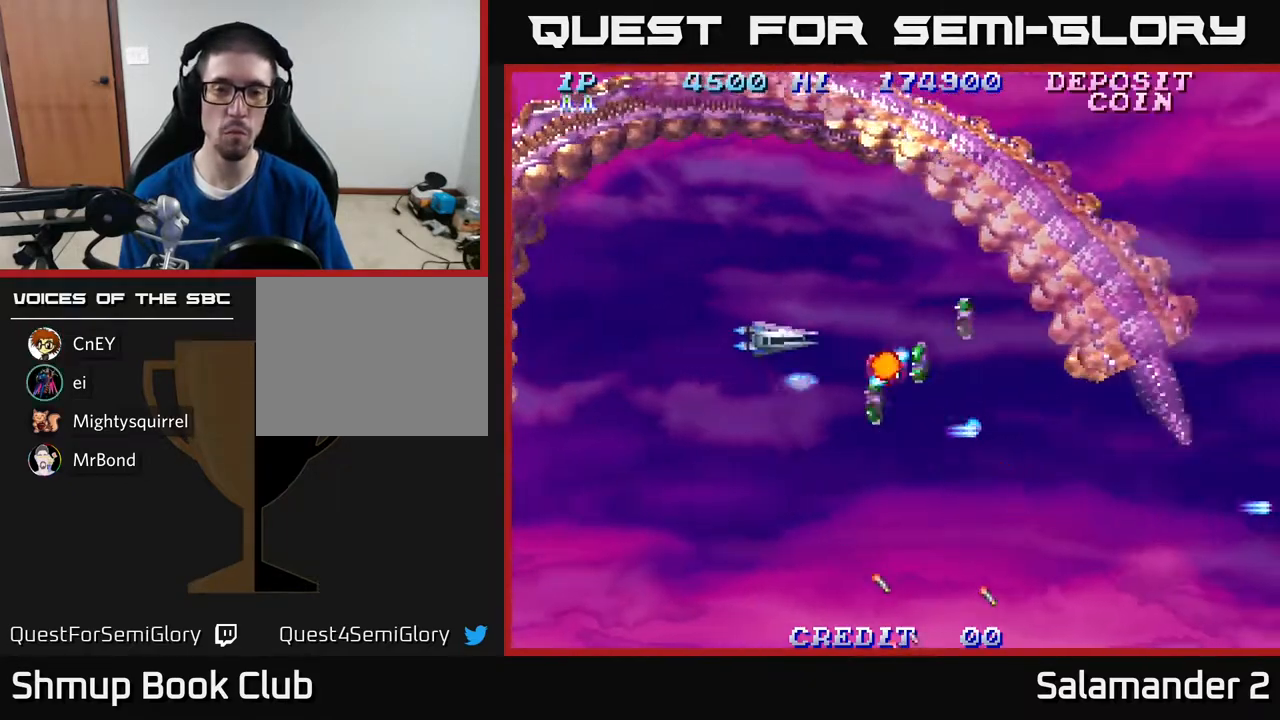
{"buttons": ["DPAD_LEFT"], "right_stick": "center", "events": [[33, "A", "down"], [150, "A", "up"], [200, "DPAD_DOWN", "down"], [217, "A", "down"], [283, "DPAD_LEFT", "up"], [300, "DPAD_LEFT", "down"], [317, "A", "up"], [383, "A", "down"], [400, "DPAD_DOWN", "up"], [500, "A", "up"]]}
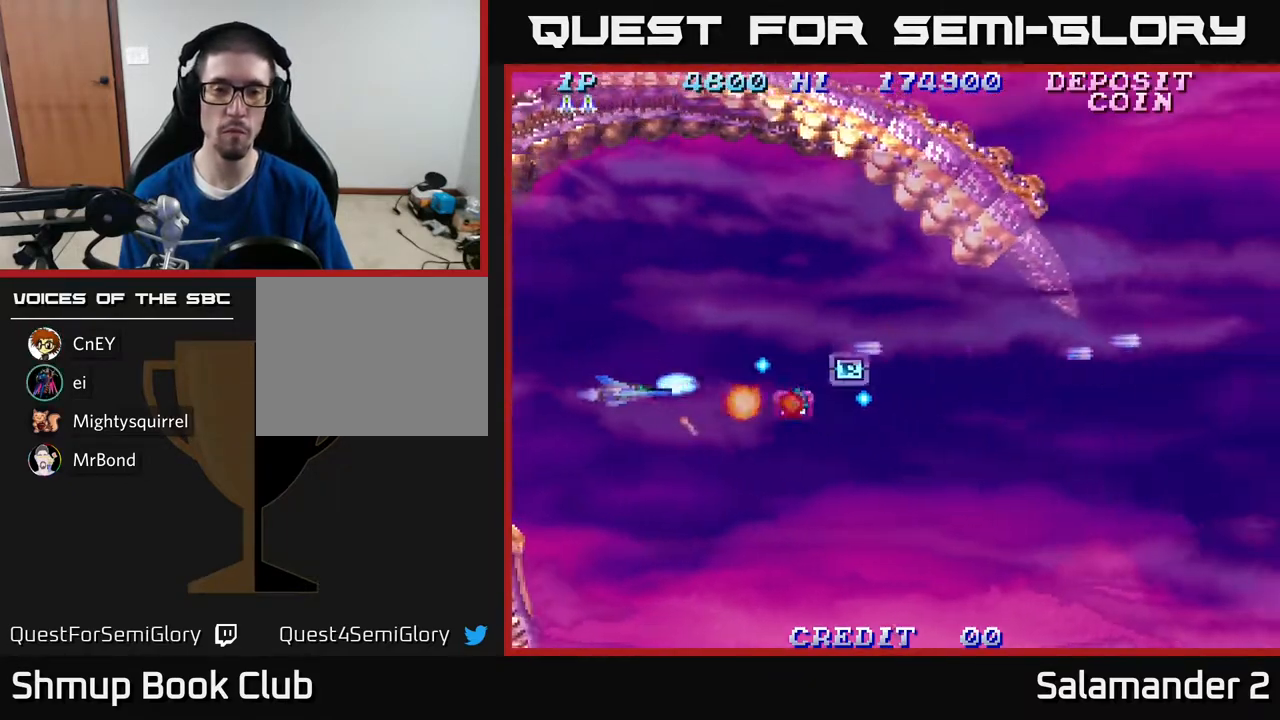
{"buttons": ["A", "DPAD_RIGHT"], "right_stick": "center", "events": [[83, "A", "down"], [100, "DPAD_LEFT", "up"], [133, "DPAD_UP", "down"], [183, "A", "up"], [233, "A", "down"], [367, "A", "up"], [450, "DPAD_RIGHT", "down"], [467, "DPAD_UP", "up"], [500, "A", "down"]]}
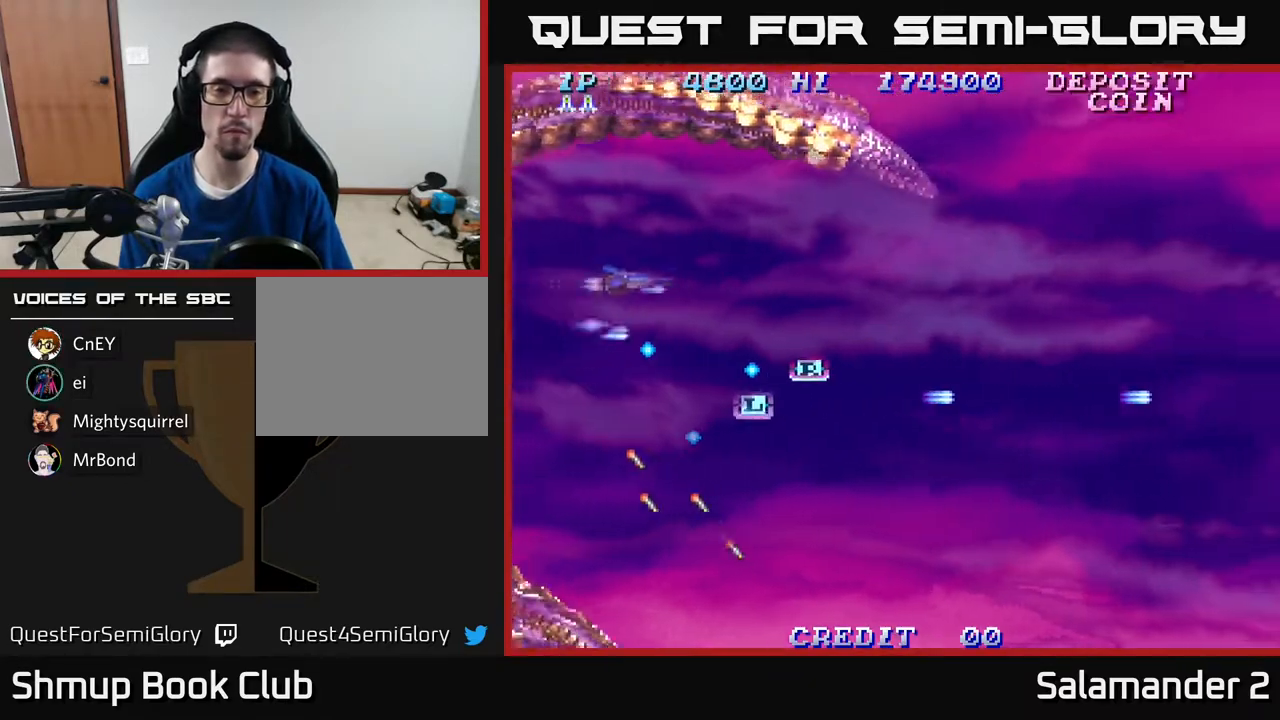
{"buttons": ["DPAD_DOWN"], "right_stick": "center", "events": [[117, "A", "up"], [383, "DPAD_DOWN", "down"], [417, "DPAD_RIGHT", "up"]]}
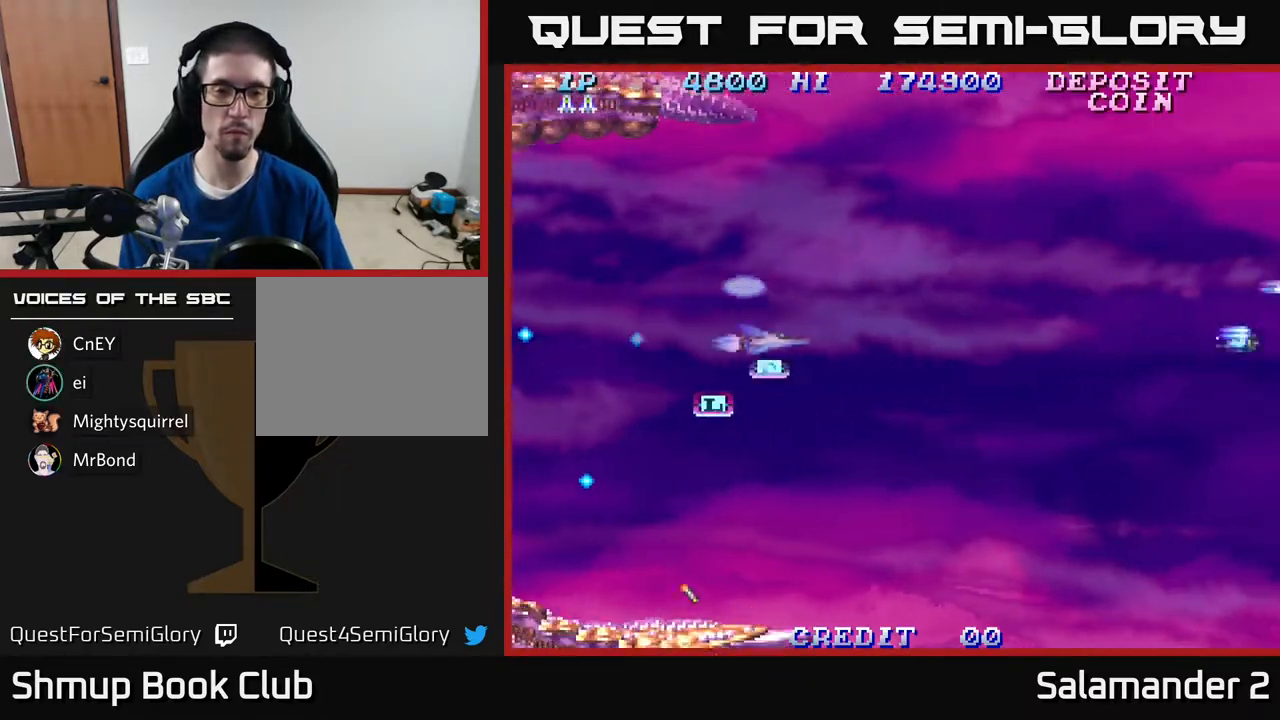
{"buttons": ["A", "DPAD_UP", "DPAD_RIGHT"], "right_stick": "center", "events": [[83, "DPAD_LEFT", "down"], [300, "DPAD_DOWN", "up"], [300, "DPAD_LEFT", "up"], [333, "A", "down"], [333, "DPAD_UP", "down"], [367, "DPAD_RIGHT", "down"]]}